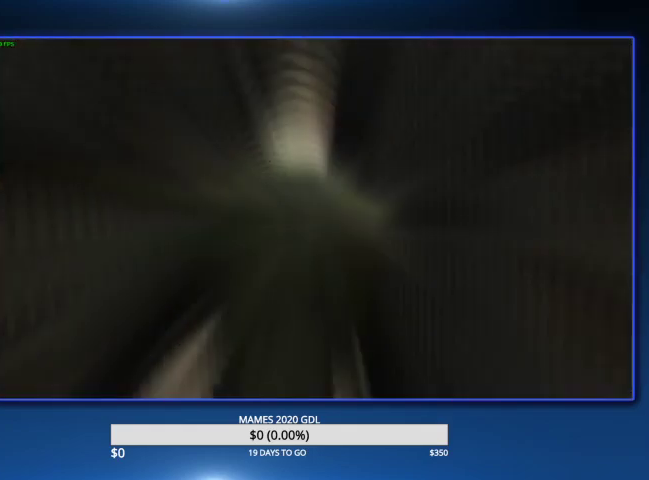
Gameplay with a controller (PlayStation layout); each line is a JSON object with the inputs held at the frame after it. "events" lists button and stick changes between this image and that frame as [ms after this image, input, new state], when the widget could be followed in between. Not read: CIRCLE TOUCHPAD.
{"buttons": [], "left_stick": "up", "right_stick": "center"}
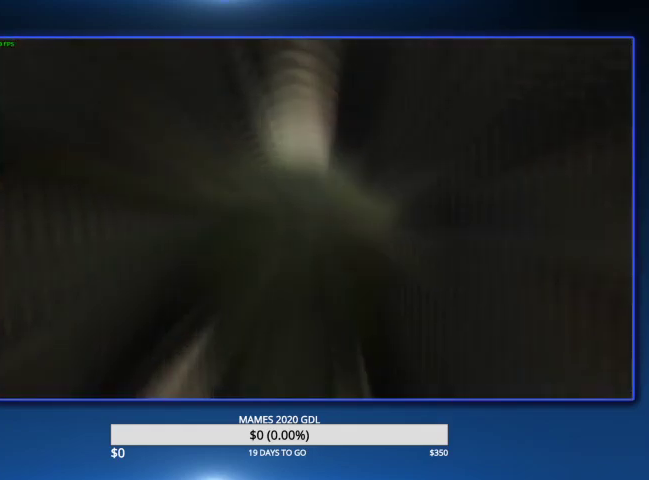
{"buttons": [], "left_stick": "up", "right_stick": "center"}
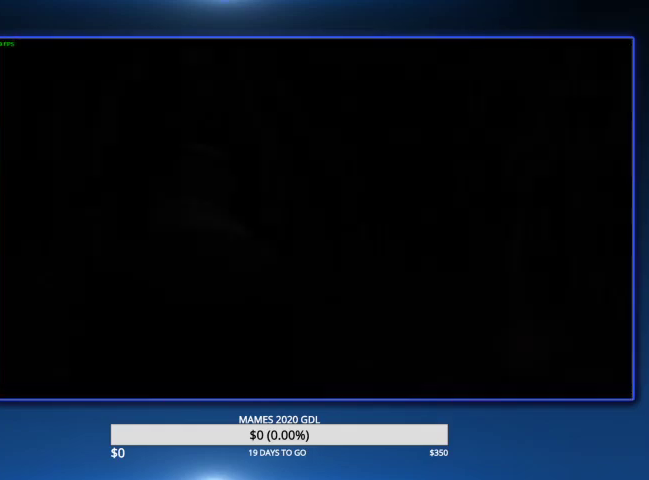
{"buttons": [], "left_stick": "center", "right_stick": "center", "events": [[467, "left_stick", "center"]]}
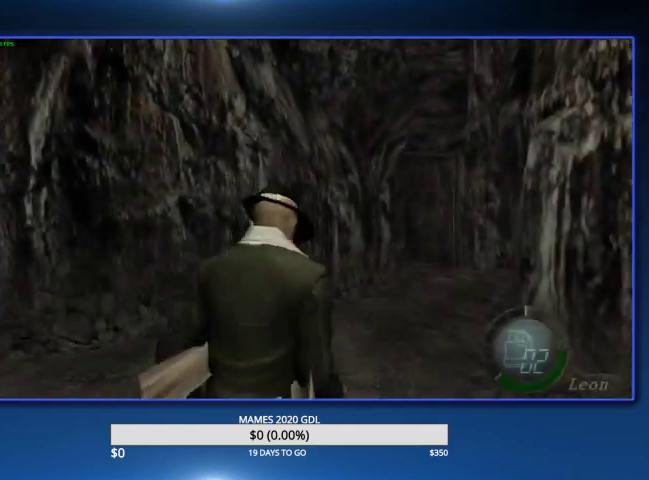
{"buttons": [], "left_stick": "center", "right_stick": "center", "events": [[200, "CROSS", "down"], [267, "CROSS", "up"]]}
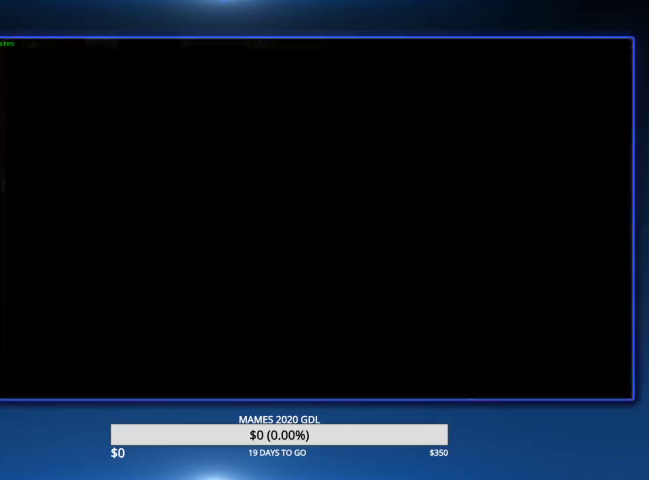
{"buttons": ["DPAD_RIGHT"], "left_stick": "center", "right_stick": "center", "events": [[133, "CROSS", "down"], [200, "CROSS", "up"], [267, "CROSS", "down"], [333, "DPAD_RIGHT", "down"], [367, "CROSS", "up"], [400, "DPAD_RIGHT", "up"], [500, "DPAD_RIGHT", "down"]]}
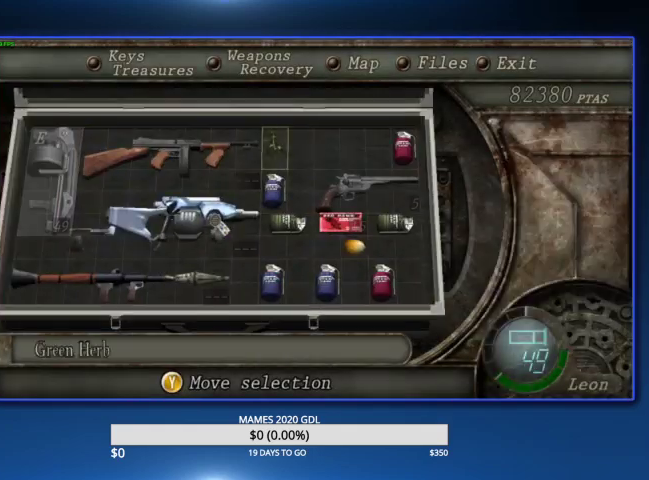
{"buttons": ["CROSS", "DPAD_LEFT"], "left_stick": "center", "right_stick": "center", "events": [[33, "DPAD_RIGHT", "up"], [100, "DPAD_RIGHT", "down"], [167, "CROSS", "down"], [200, "DPAD_RIGHT", "up"], [267, "CROSS", "up"], [433, "DPAD_LEFT", "down"], [500, "CROSS", "down"]]}
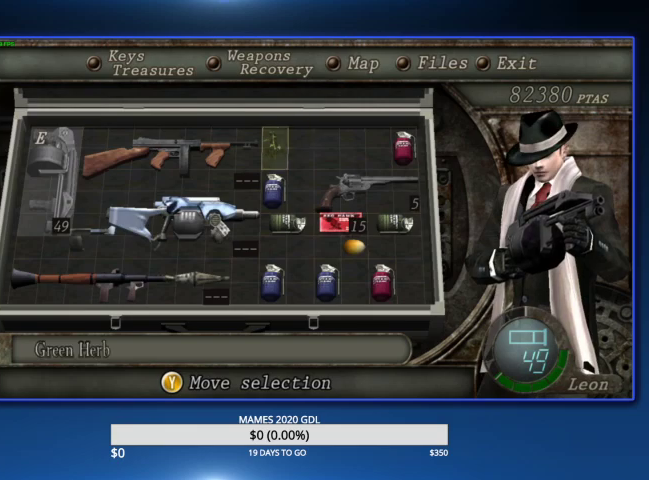
{"buttons": [], "left_stick": "center", "right_stick": "center", "events": [[33, "DPAD_LEFT", "up"], [67, "CROSS", "up"], [133, "CROSS", "down"], [267, "CROSS", "up"]]}
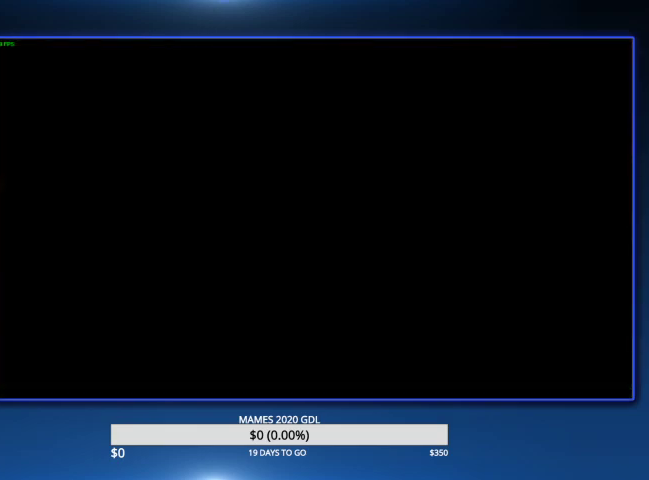
{"buttons": ["CROSS", "DPAD_LEFT"], "left_stick": "center", "right_stick": "center", "events": [[67, "L2", "down"], [333, "DPAD_LEFT", "down"], [333, "L2", "up"], [367, "CROSS", "down"], [467, "CROSS", "up"], [500, "CROSS", "down"]]}
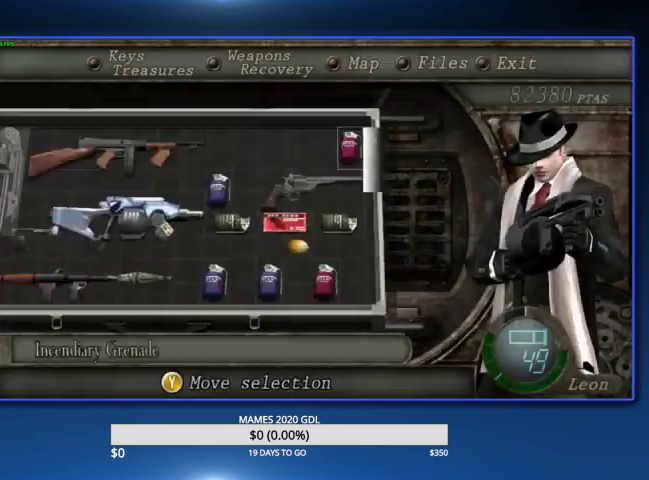
{"buttons": [], "left_stick": "up", "right_stick": "center", "events": [[33, "DPAD_LEFT", "up"], [133, "CROSS", "up"], [300, "left_stick", "up"]]}
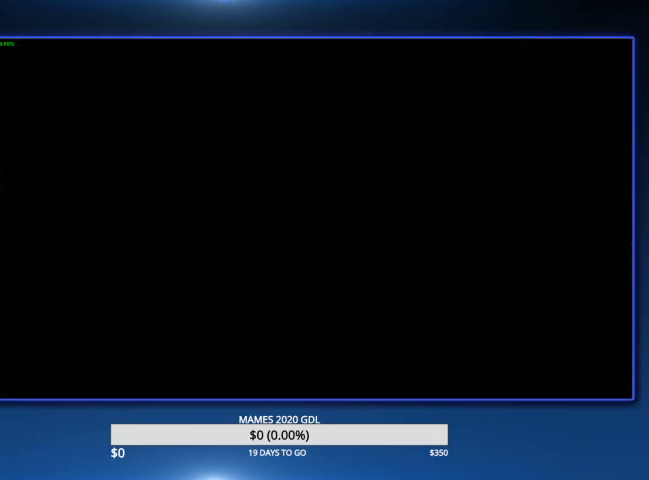
{"buttons": [], "left_stick": "up", "right_stick": "center"}
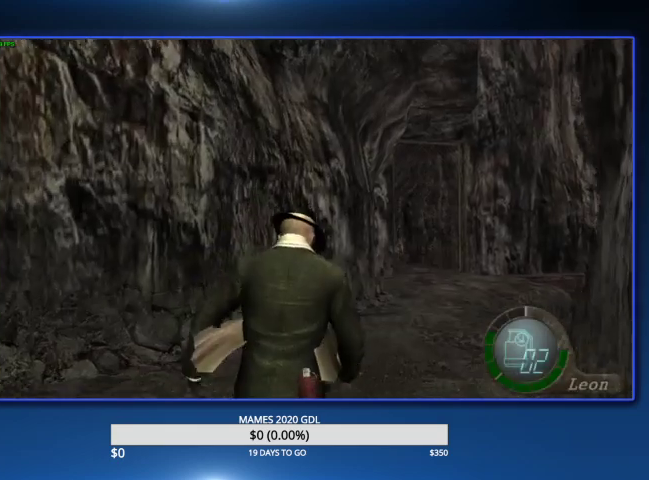
{"buttons": [], "left_stick": "up", "right_stick": "center", "events": [[100, "left_stick", "up-right"], [233, "left_stick", "up"]]}
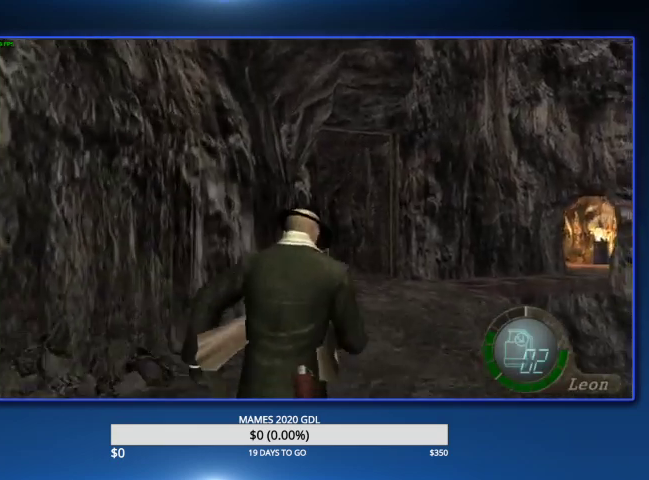
{"buttons": [], "left_stick": "up-right", "right_stick": "center"}
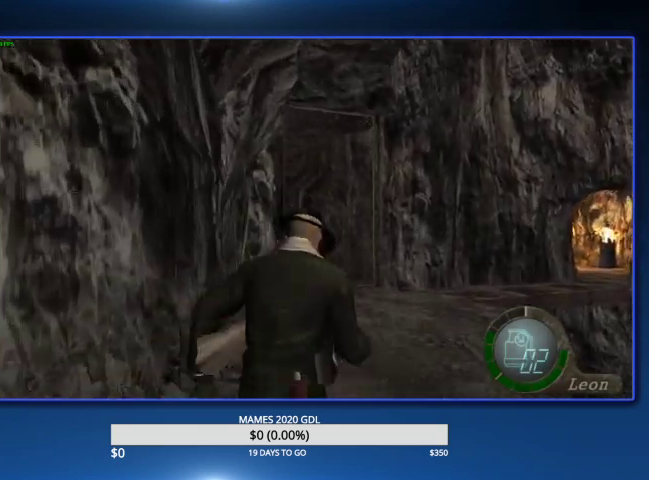
{"buttons": [], "left_stick": "up", "right_stick": "center"}
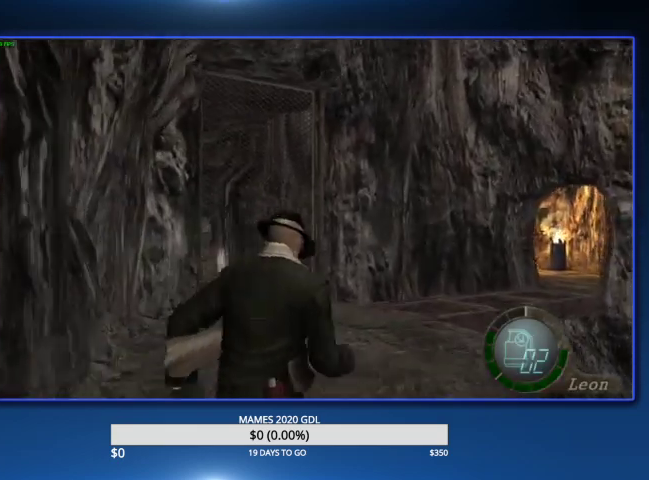
{"buttons": [], "left_stick": "up", "right_stick": "center"}
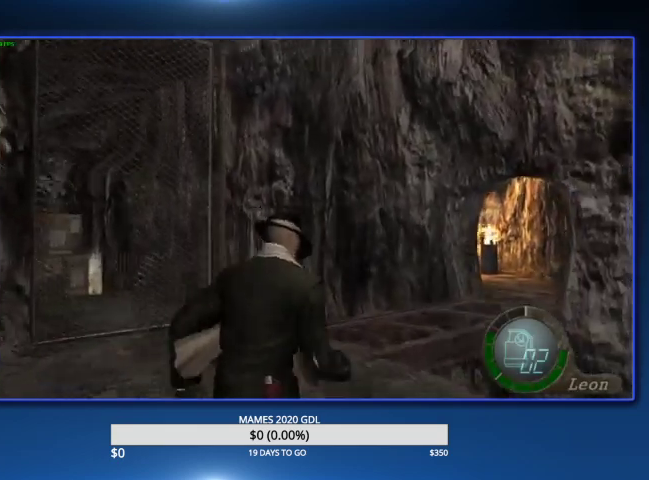
{"buttons": [], "left_stick": "up", "right_stick": "center"}
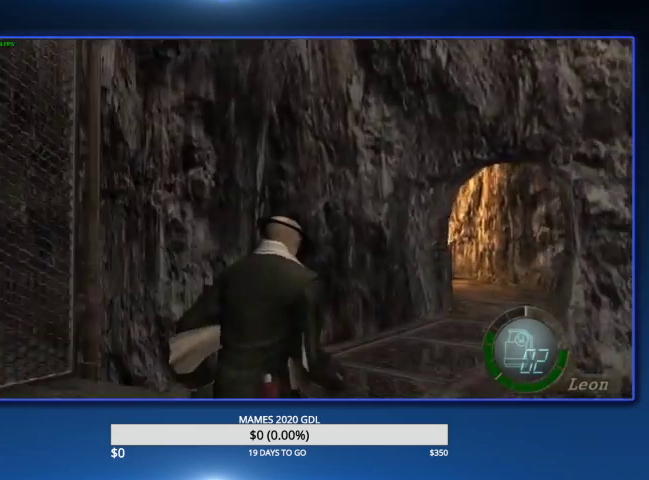
{"buttons": [], "left_stick": "up", "right_stick": "center", "events": [[167, "left_stick", "up-right"], [400, "left_stick", "up"]]}
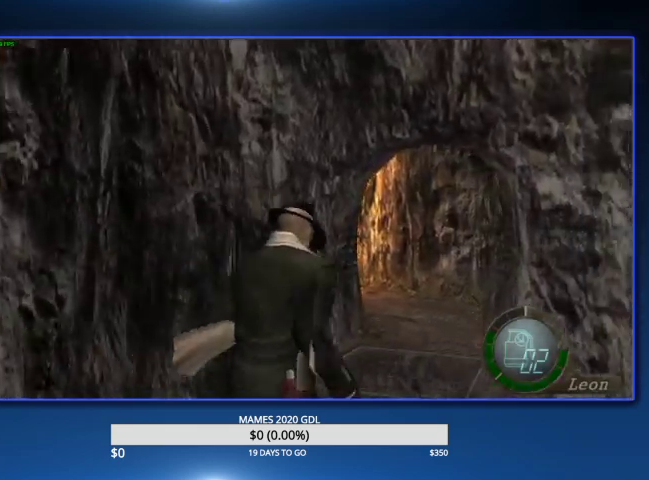
{"buttons": [], "left_stick": "up", "right_stick": "center"}
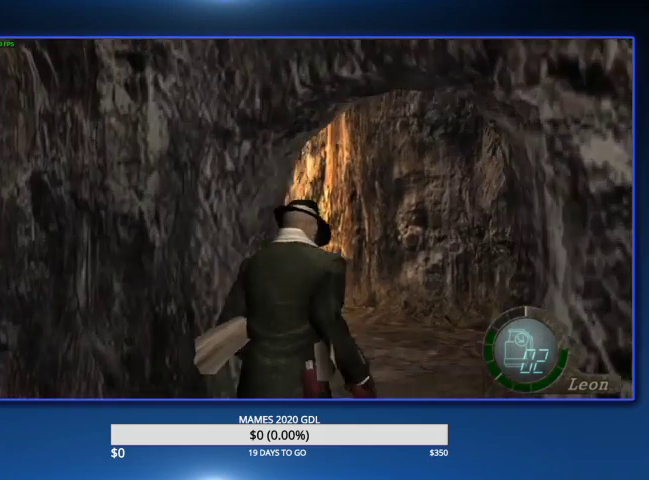
{"buttons": [], "left_stick": "up-left", "right_stick": "center", "events": [[500, "left_stick", "up-left"]]}
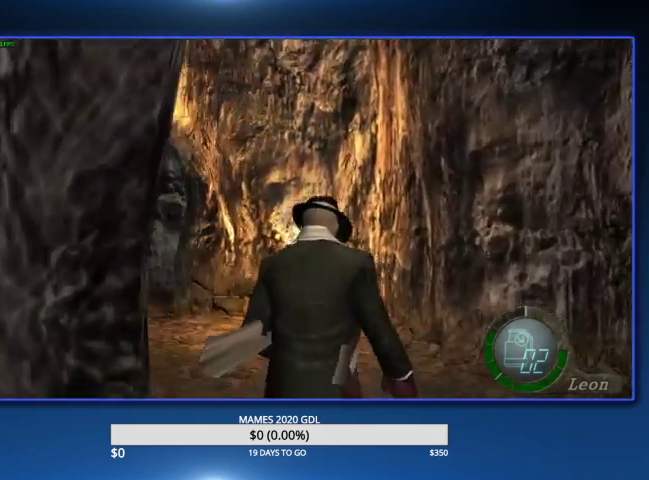
{"buttons": [], "left_stick": "up-left", "right_stick": "center"}